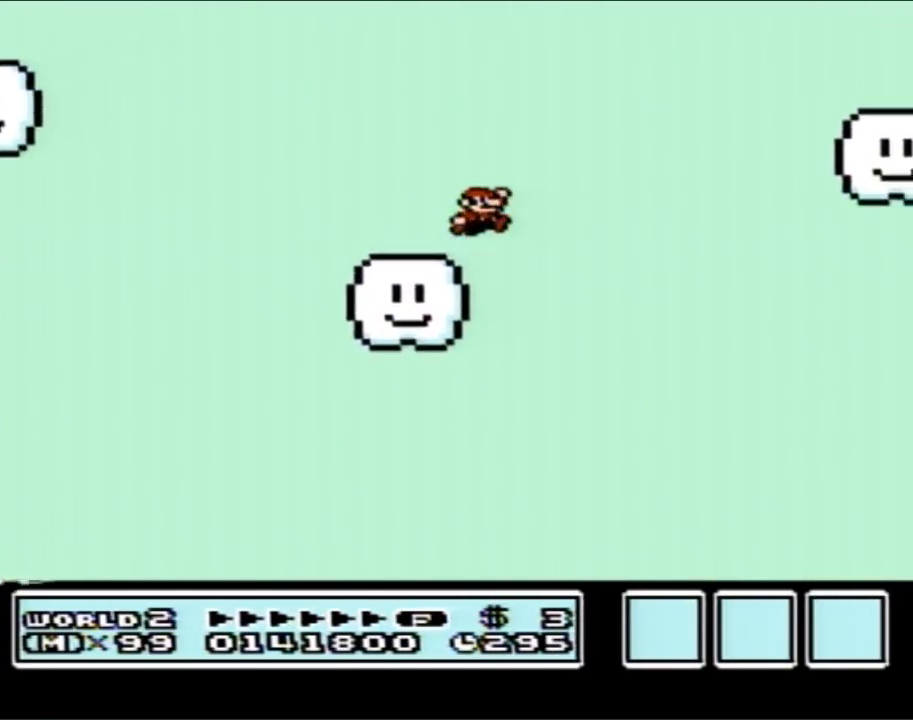
Gameplay with a controller (Nintendo layout); each line is a JSON object with the inputs held at the frame after it. "events" lists button and stick changes between this image and that frame as [ms after this image, input, new state], when the widget could be followed in between. Not read: L3 R3.
{"buttons": ["B", "DPAD_RIGHT"], "events": [[33, "A", "down"], [500, "A", "up"]]}
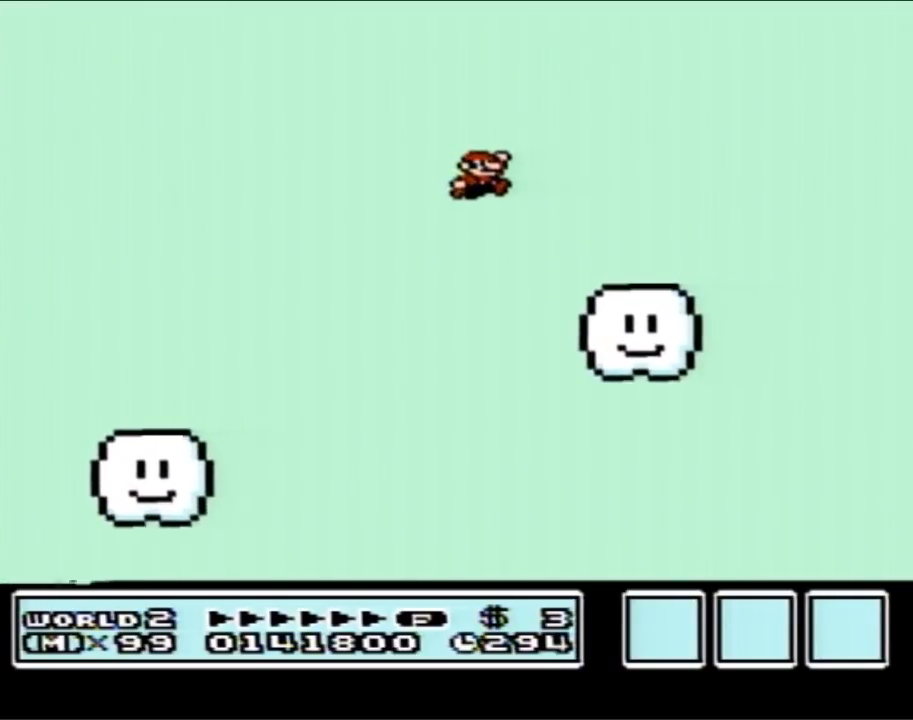
{"buttons": ["A", "B", "DPAD_RIGHT"], "events": [[433, "A", "down"]]}
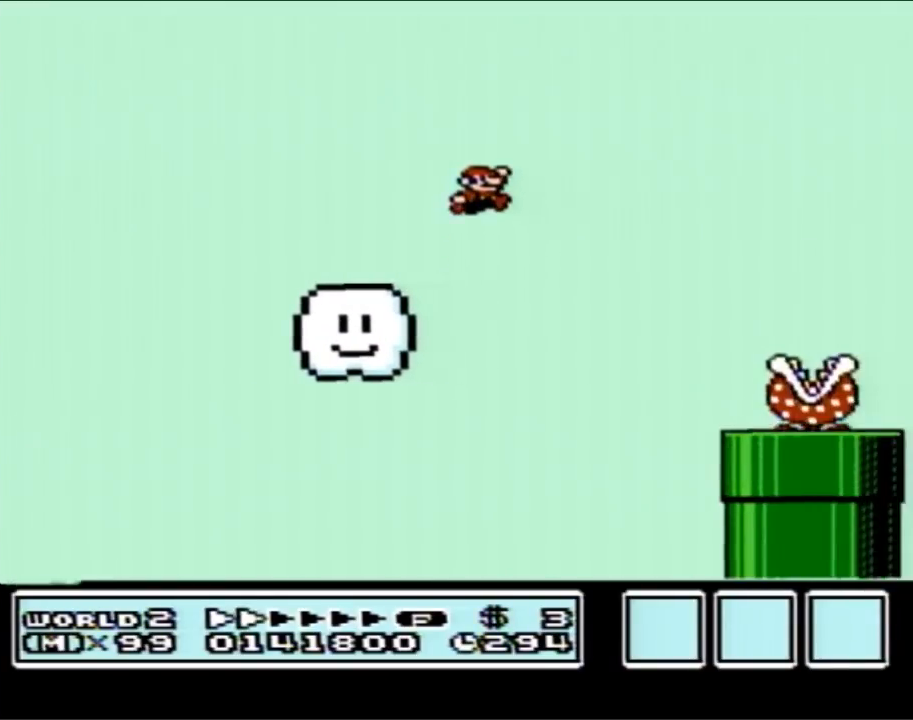
{"buttons": ["A", "B", "DPAD_RIGHT"], "events": []}
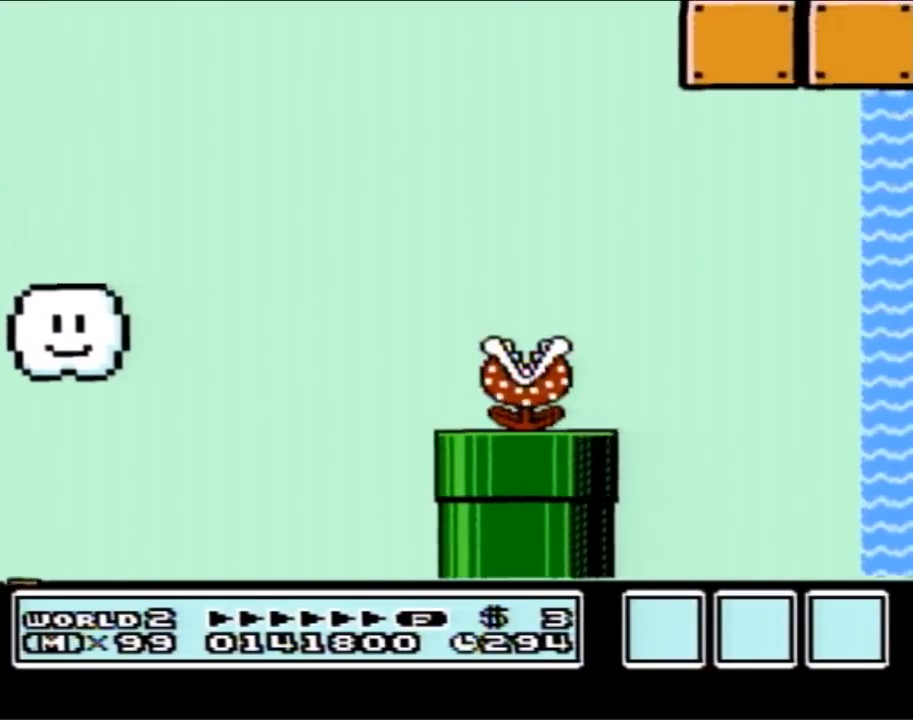
{"buttons": ["B", "DPAD_RIGHT"], "events": [[450, "A", "up"]]}
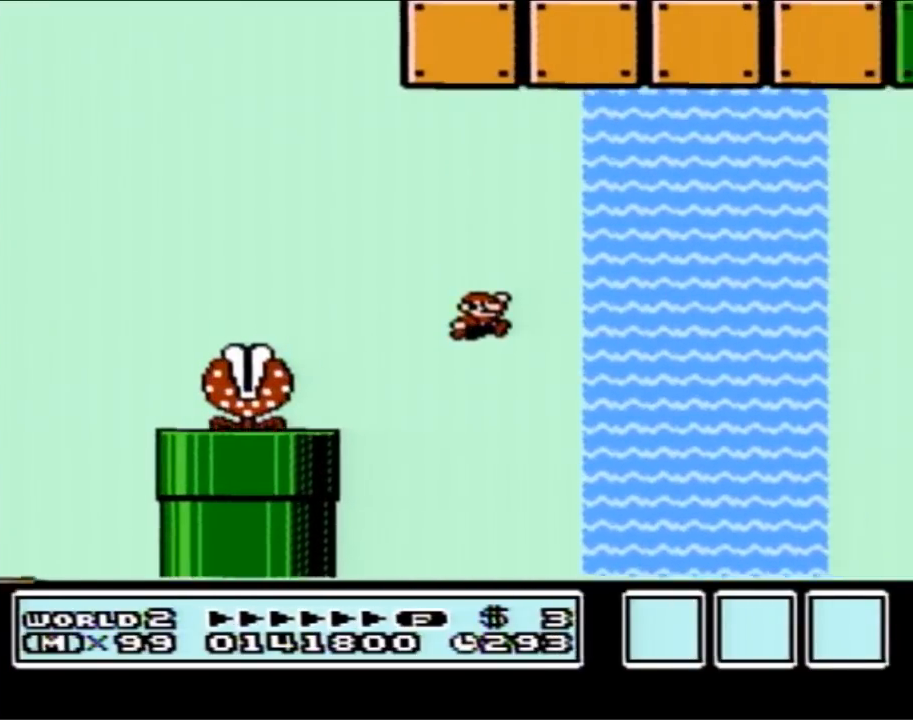
{"buttons": ["B", "DPAD_RIGHT"], "events": []}
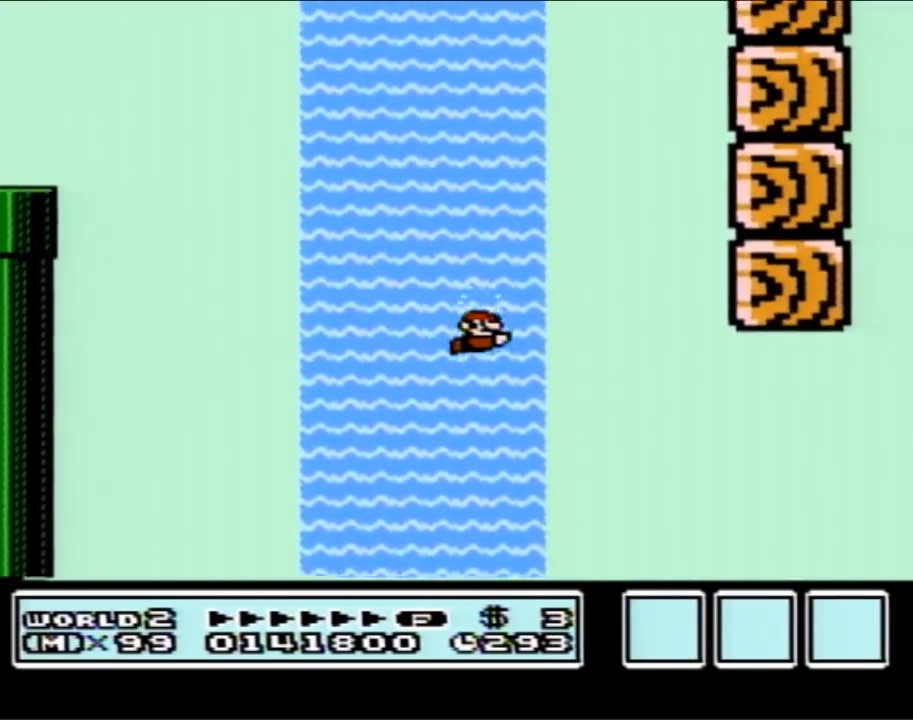
{"buttons": ["B", "DPAD_RIGHT"], "events": []}
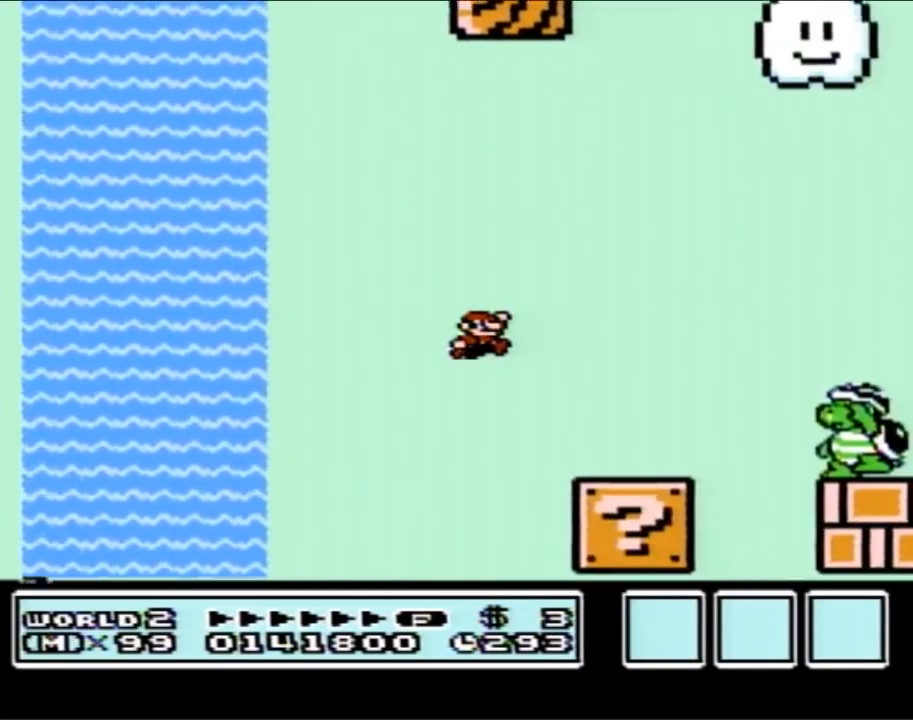
{"buttons": ["B", "DPAD_RIGHT"], "events": [[350, "A", "down"], [450, "A", "up"]]}
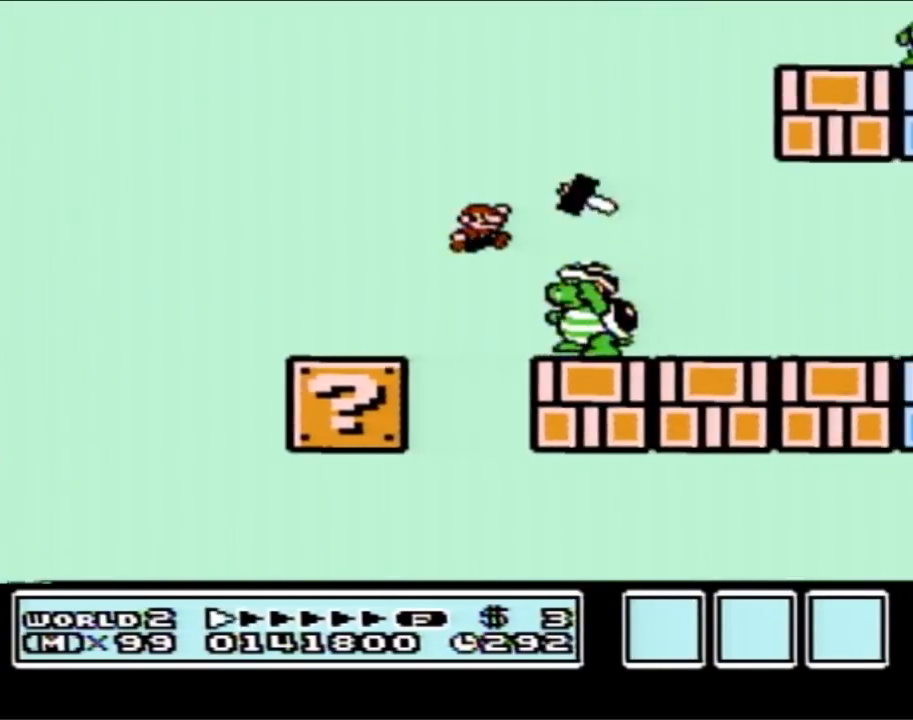
{"buttons": ["A", "B"], "events": [[33, "DPAD_RIGHT", "up"], [100, "DPAD_LEFT", "down"], [167, "A", "down"], [233, "DPAD_LEFT", "up"]]}
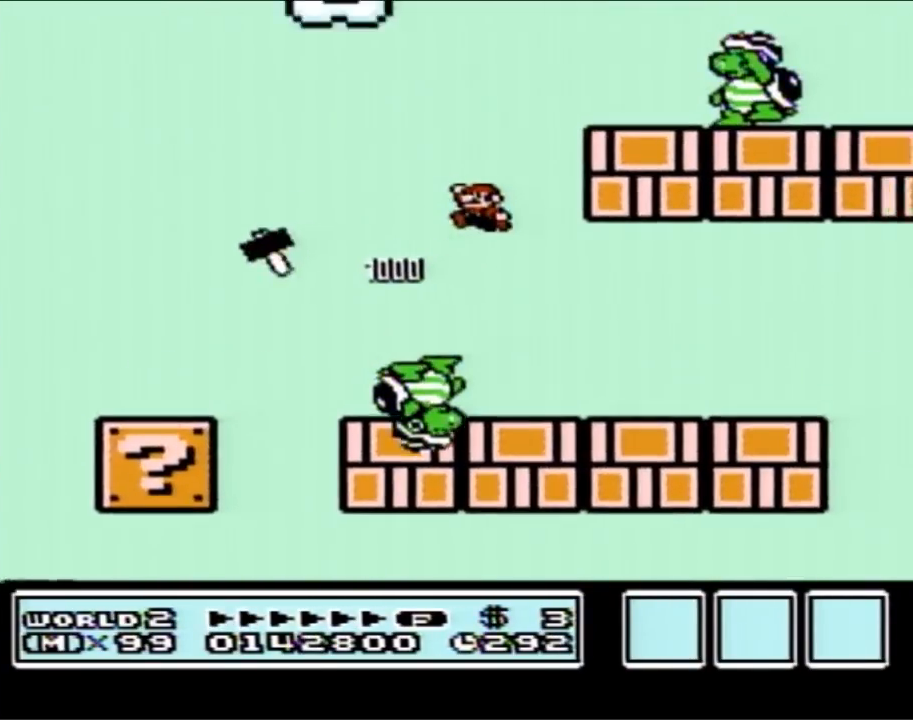
{"buttons": ["B"], "events": [[300, "A", "up"], [350, "DPAD_LEFT", "down"], [483, "DPAD_LEFT", "up"]]}
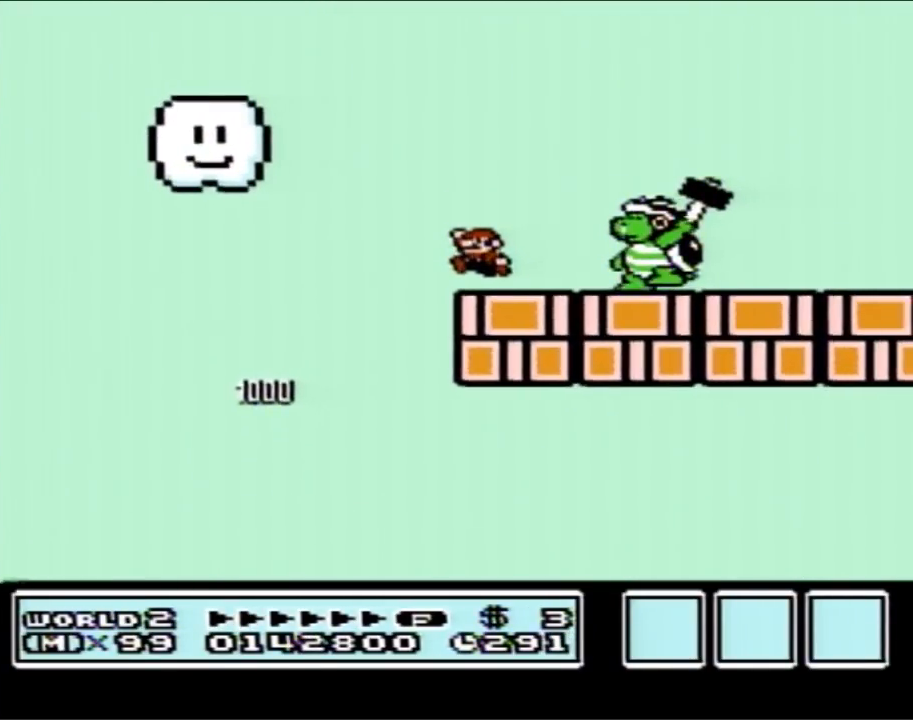
{"buttons": ["B", "DPAD_RIGHT"], "events": [[133, "DPAD_RIGHT", "down"], [383, "A", "down"], [483, "A", "up"]]}
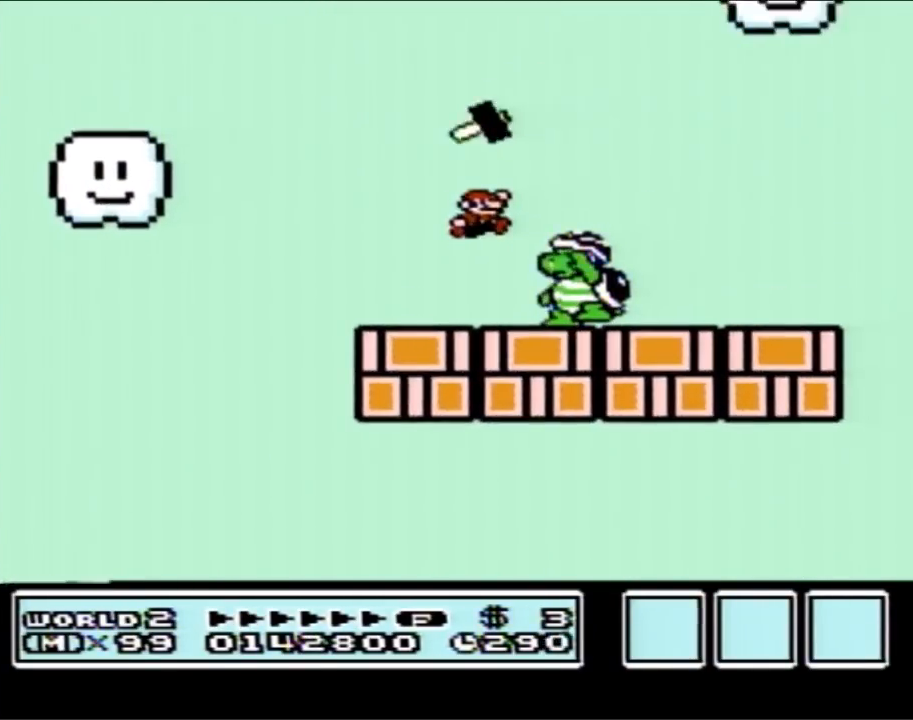
{"buttons": ["B"], "events": [[167, "DPAD_RIGHT", "up"], [317, "B", "up"], [317, "DPAD_RIGHT", "down"], [317, "SELECT", "down"], [350, "B", "down"], [350, "DPAD_LEFT", "down"], [350, "DPAD_RIGHT", "up"], [350, "SELECT", "up"], [483, "DPAD_LEFT", "up"]]}
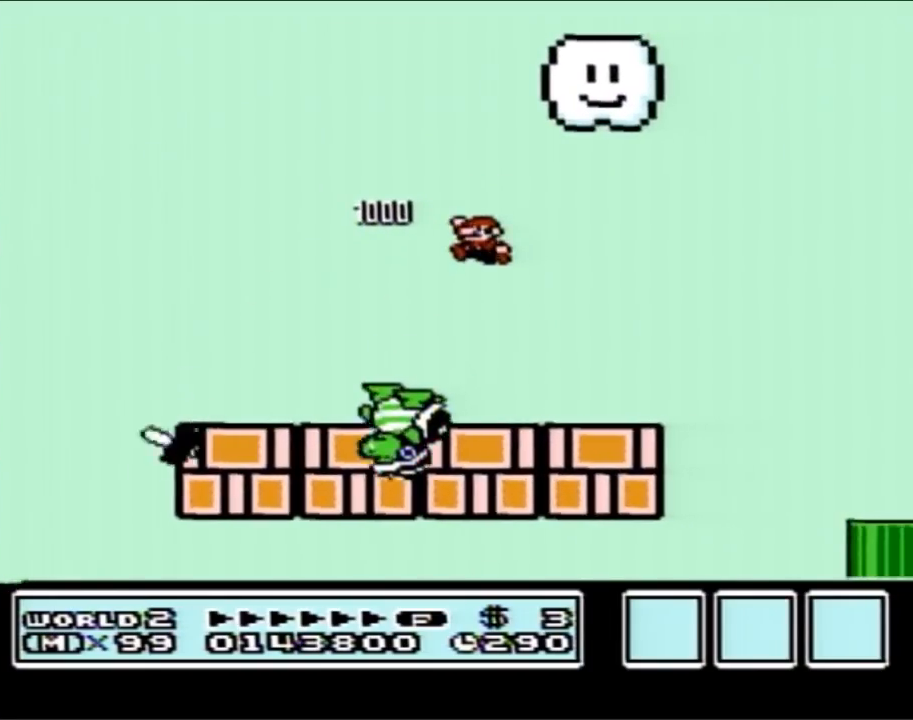
{"buttons": ["B", "DPAD_RIGHT"], "events": [[100, "DPAD_RIGHT", "down"]]}
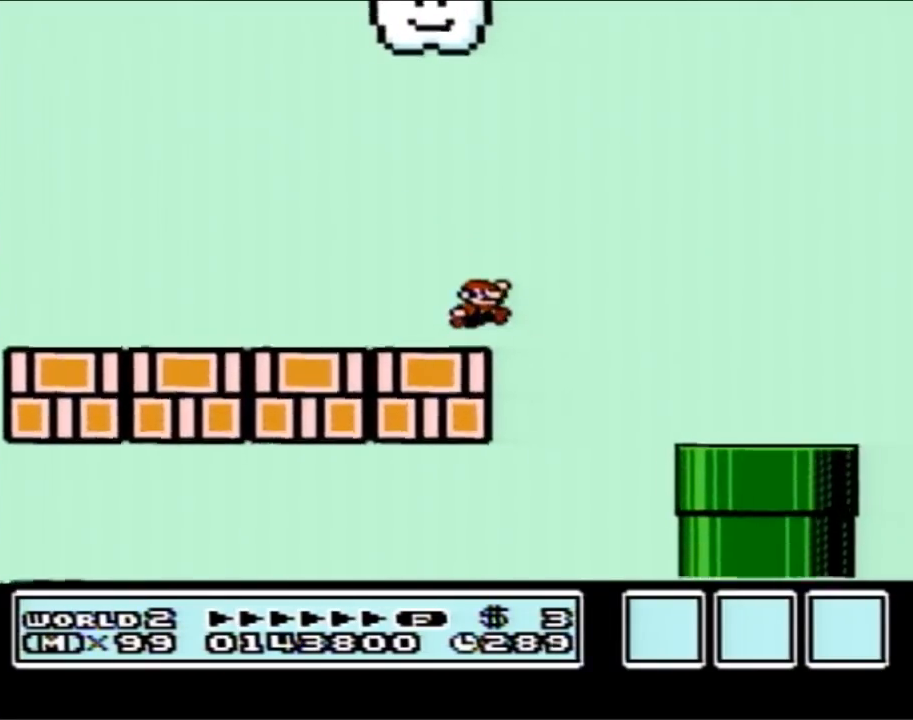
{"buttons": ["B", "DPAD_RIGHT"], "events": [[17, "A", "down"], [300, "A", "up"]]}
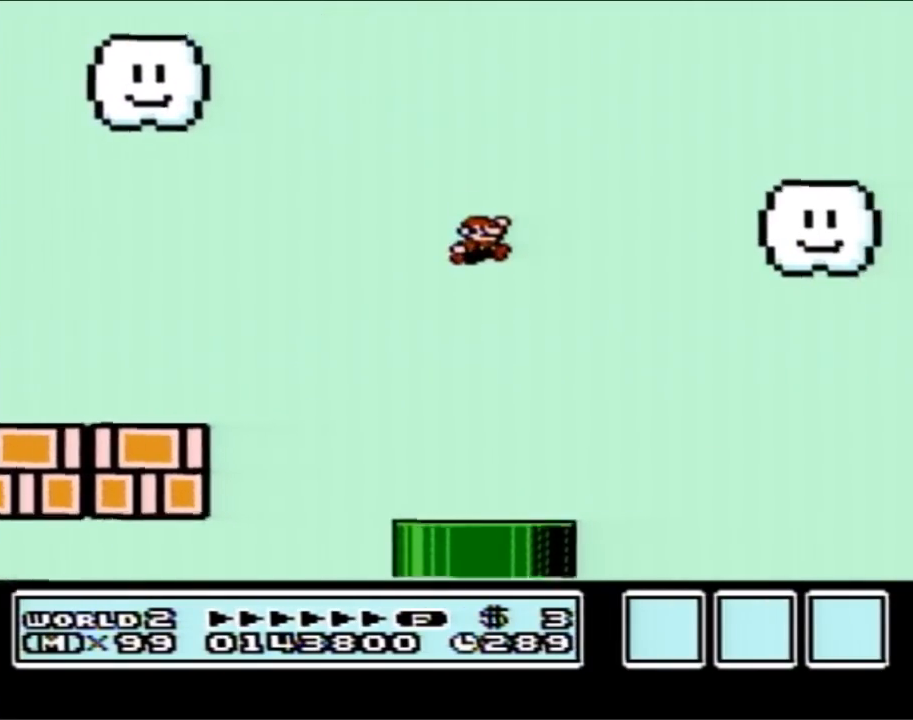
{"buttons": ["B", "DPAD_LEFT"], "events": [[100, "DPAD_RIGHT", "up"], [383, "DPAD_LEFT", "down"]]}
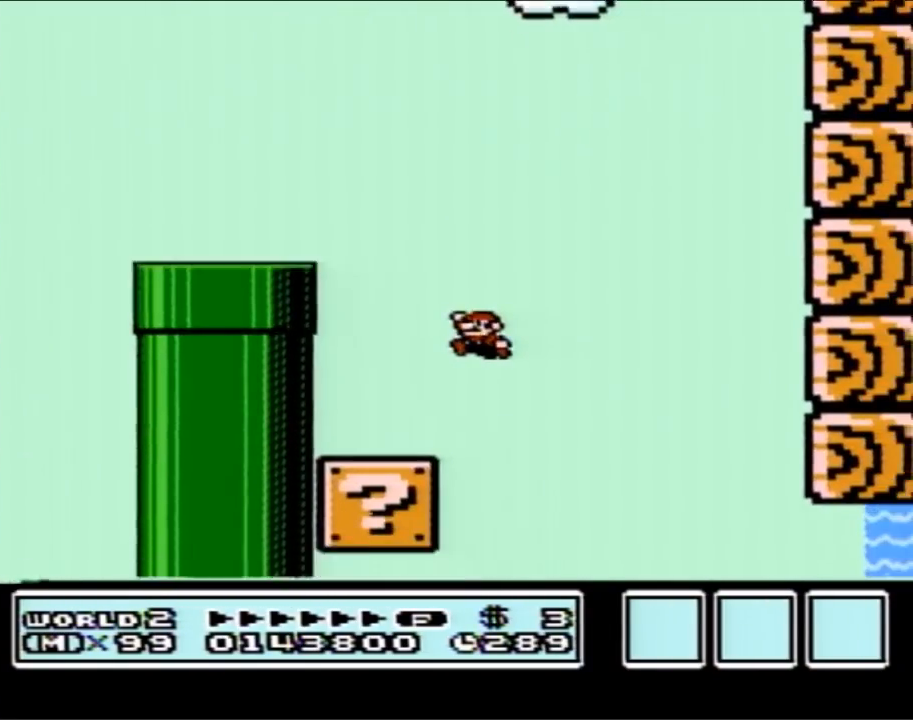
{"buttons": ["B", "DPAD_RIGHT"], "events": [[117, "DPAD_LEFT", "up"], [167, "DPAD_RIGHT", "down"]]}
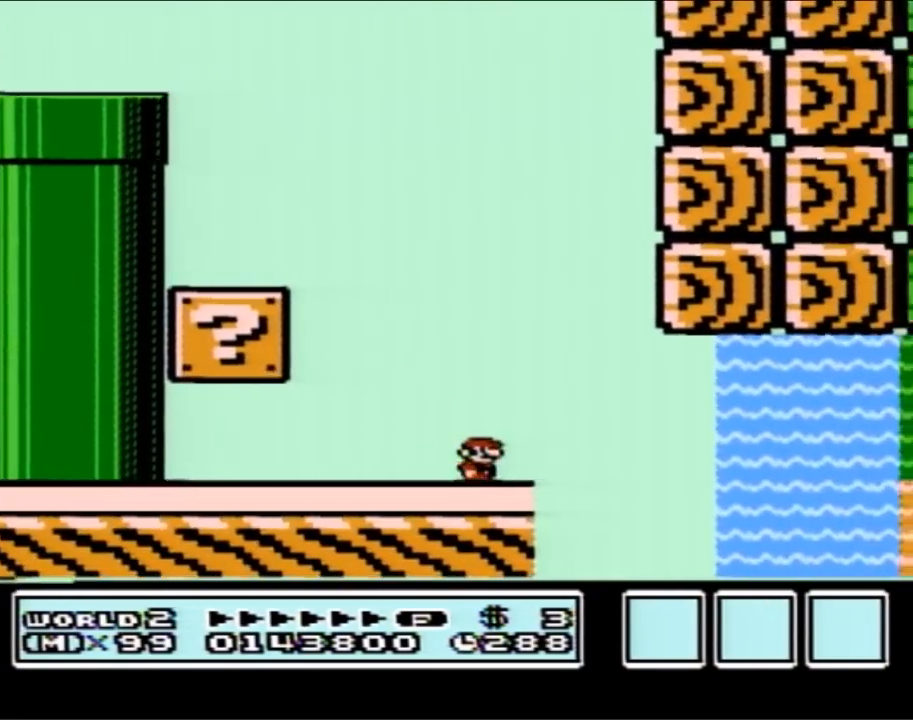
{"buttons": ["B", "DPAD_RIGHT"], "events": [[167, "A", "down"], [233, "A", "up"]]}
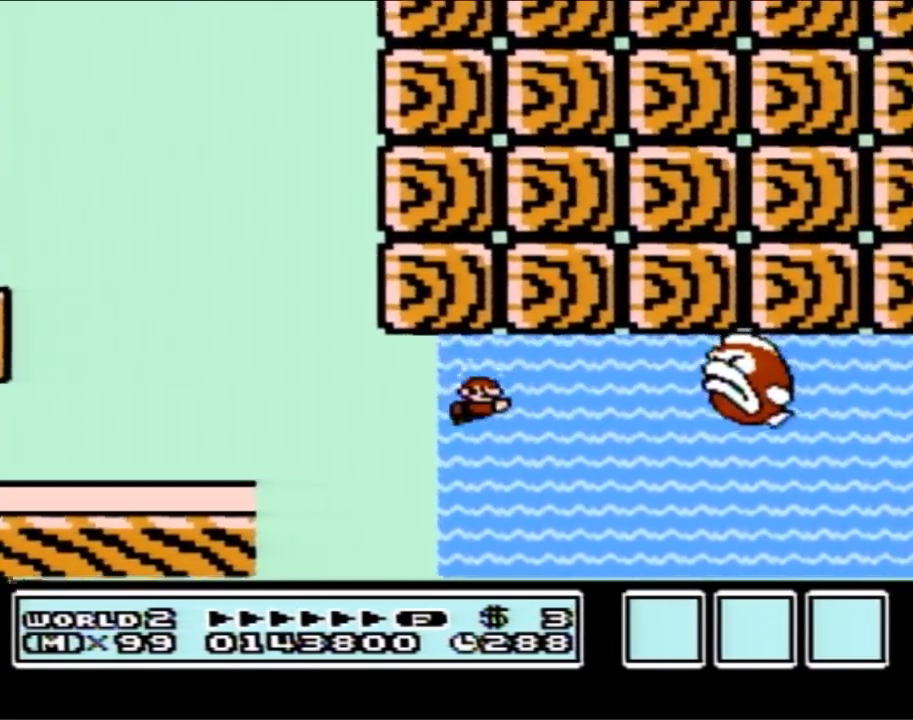
{"buttons": ["A", "B", "DPAD_UP", "DPAD_RIGHT"], "events": [[200, "DPAD_UP", "down"], [233, "A", "down"], [283, "A", "up"], [350, "A", "down"], [450, "A", "up"], [483, "A", "down"]]}
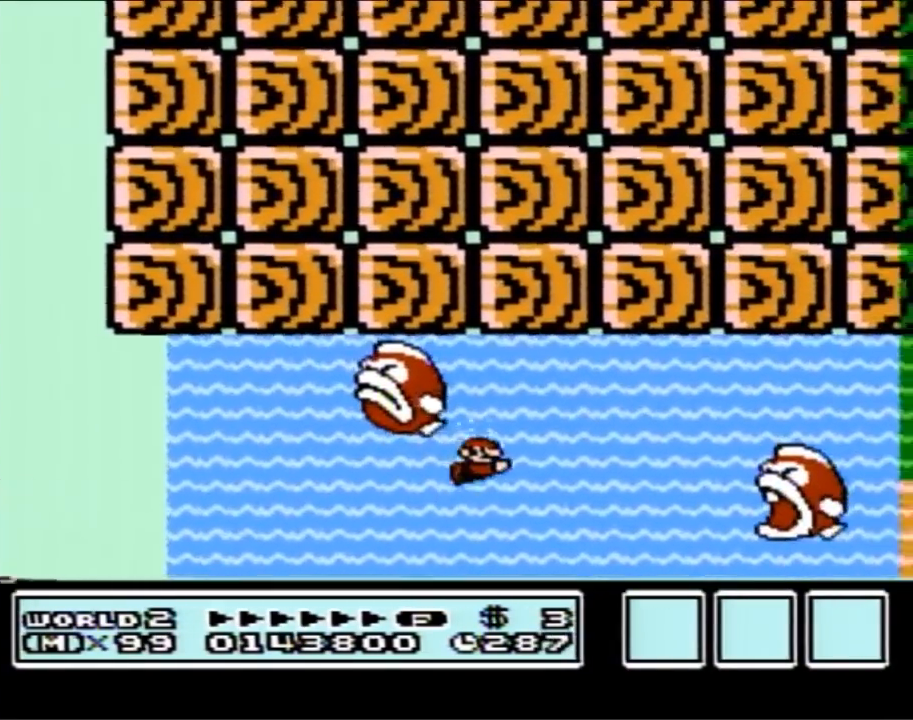
{"buttons": ["B", "DPAD_UP", "DPAD_RIGHT"], "events": [[67, "A", "up"], [100, "A", "down"], [200, "A", "up"], [233, "A", "down"], [333, "A", "up"], [383, "A", "down"], [450, "A", "up"]]}
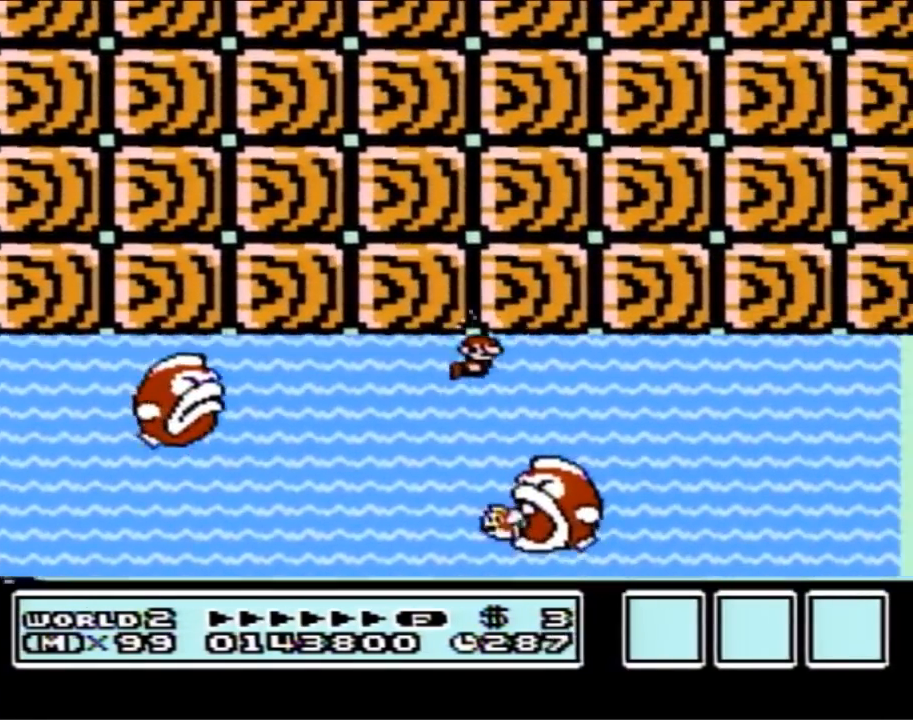
{"buttons": ["B", "DPAD_RIGHT"], "events": [[17, "A", "down"], [100, "A", "up"], [167, "A", "down"], [233, "A", "up"], [300, "DPAD_UP", "up"]]}
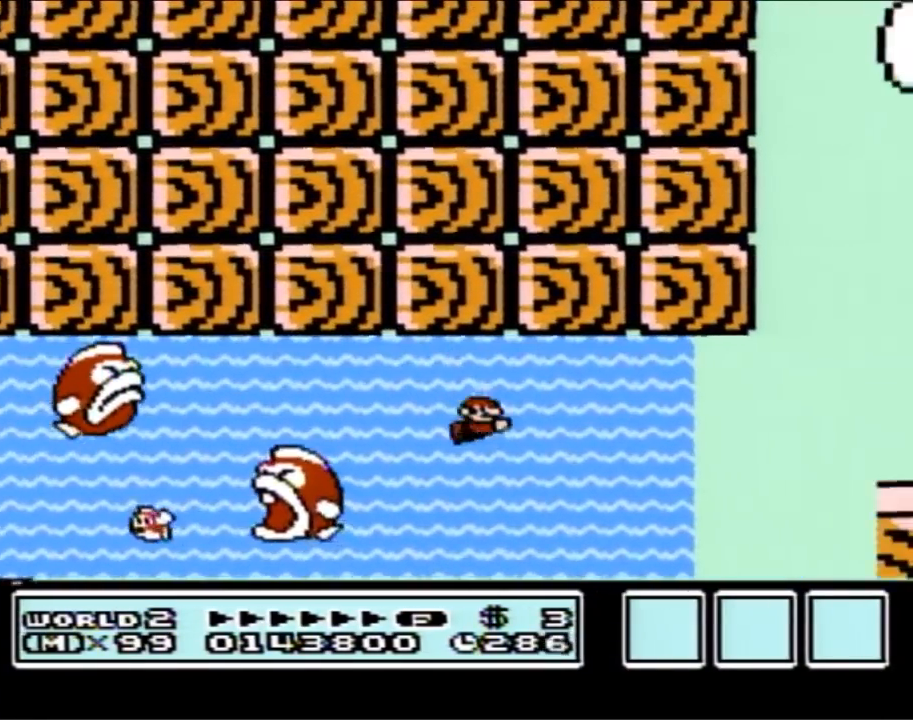
{"buttons": ["A", "B", "DPAD_UP", "DPAD_RIGHT"], "events": [[100, "DPAD_UP", "down"], [167, "A", "down"], [233, "A", "up"], [333, "A", "down"], [417, "A", "up"], [483, "A", "down"]]}
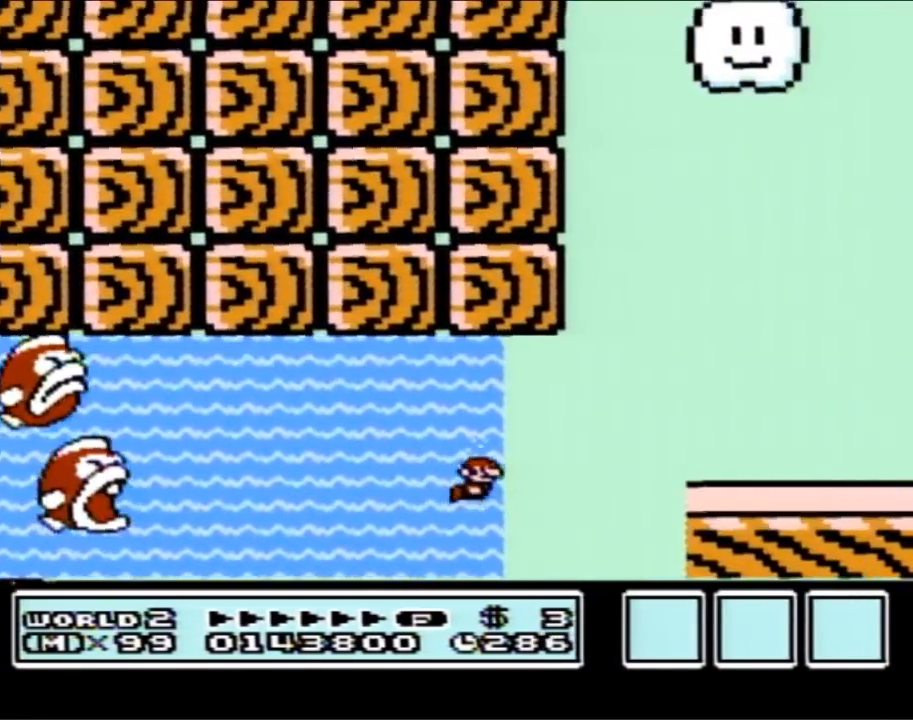
{"buttons": ["B", "DPAD_RIGHT"], "events": [[167, "A", "up"], [233, "A", "down"], [350, "A", "up"], [417, "DPAD_UP", "up"]]}
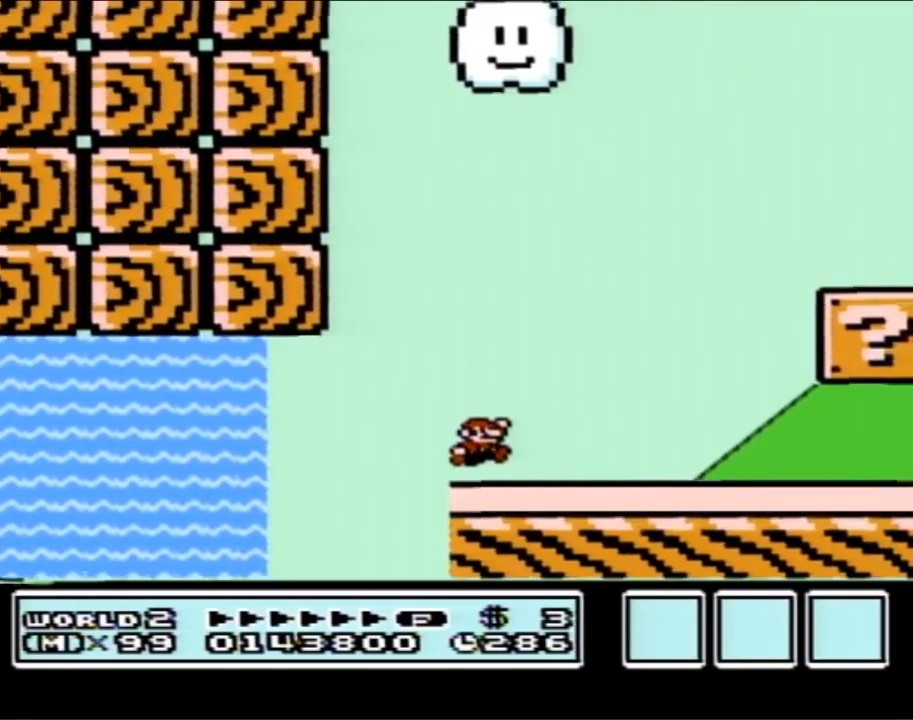
{"buttons": ["B", "DPAD_LEFT"], "events": [[200, "A", "down"], [200, "DPAD_RIGHT", "up"], [483, "A", "up"], [483, "DPAD_LEFT", "down"]]}
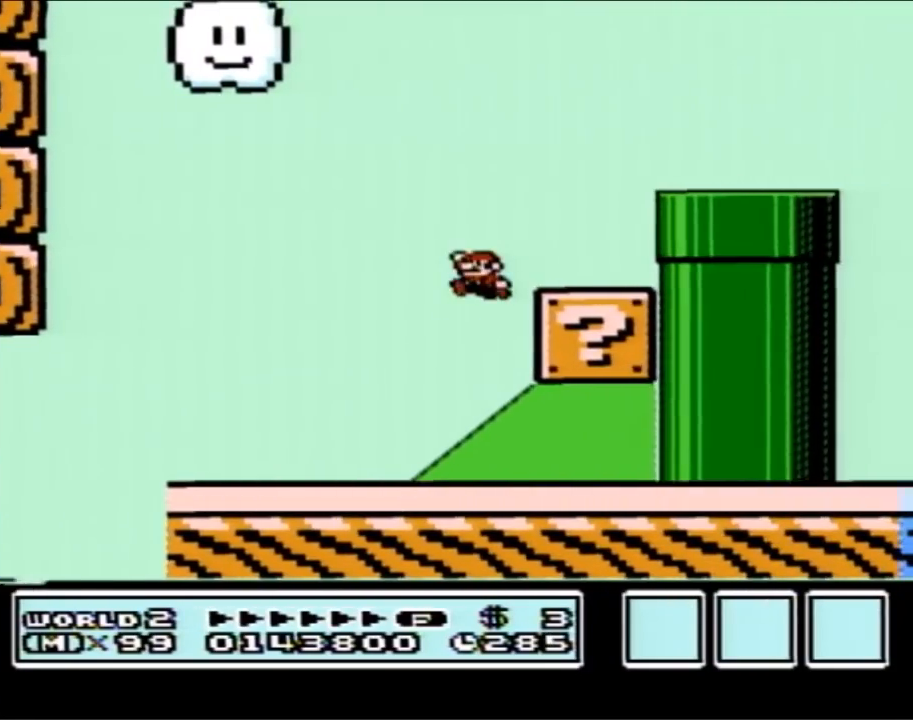
{"buttons": ["B", "DPAD_RIGHT"], "events": [[167, "DPAD_LEFT", "up"], [233, "DPAD_RIGHT", "down"], [283, "A", "down"], [383, "A", "up"]]}
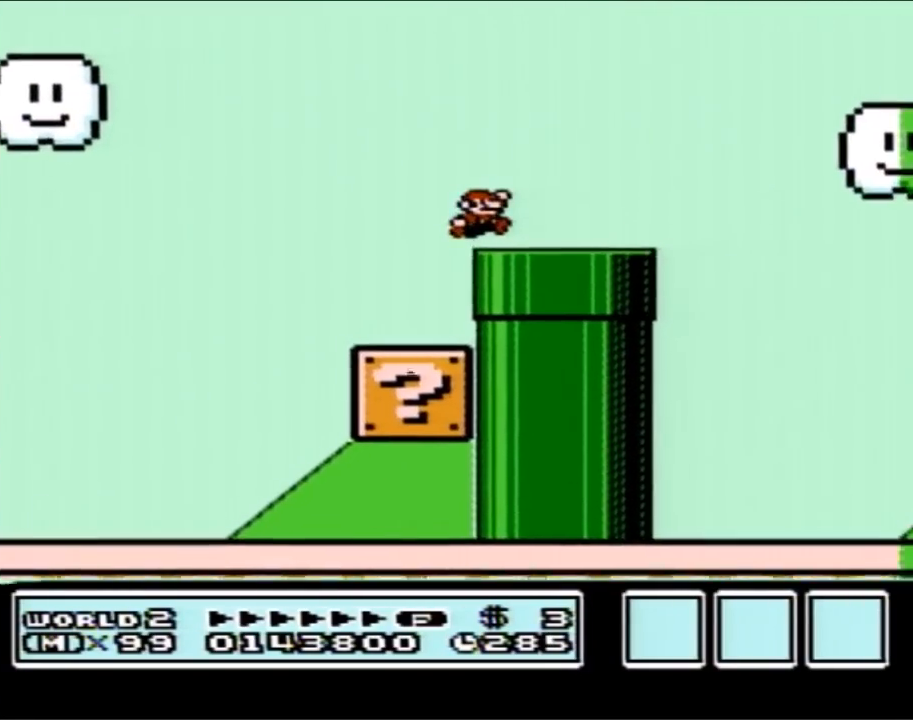
{"buttons": ["B", "DPAD_LEFT"], "events": [[317, "DPAD_RIGHT", "up"], [383, "DPAD_LEFT", "down"]]}
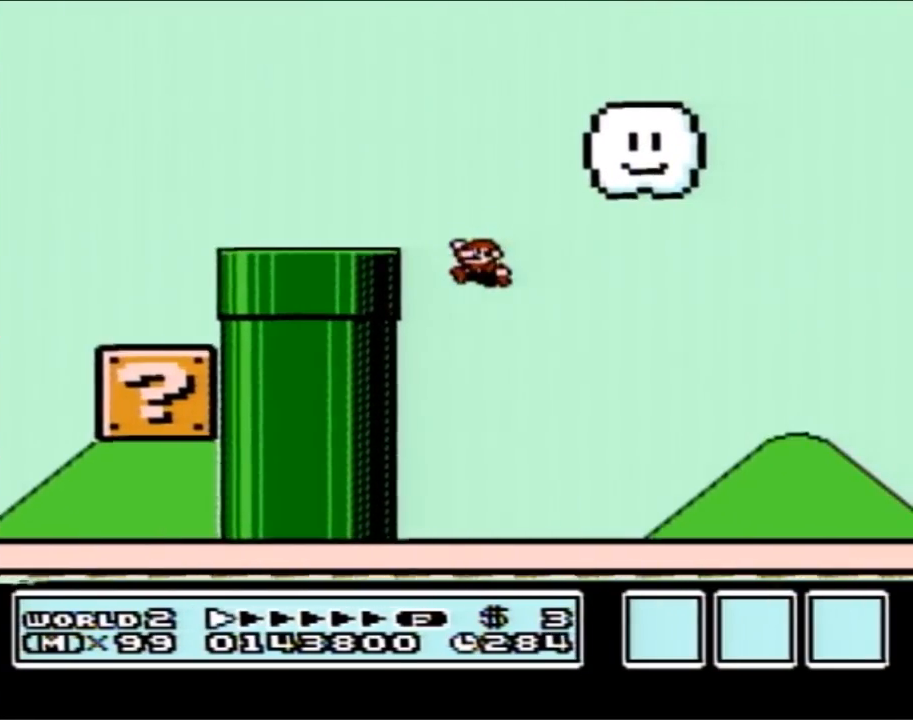
{"buttons": ["B", "DPAD_RIGHT"], "events": [[50, "DPAD_LEFT", "up"], [133, "DPAD_RIGHT", "down"]]}
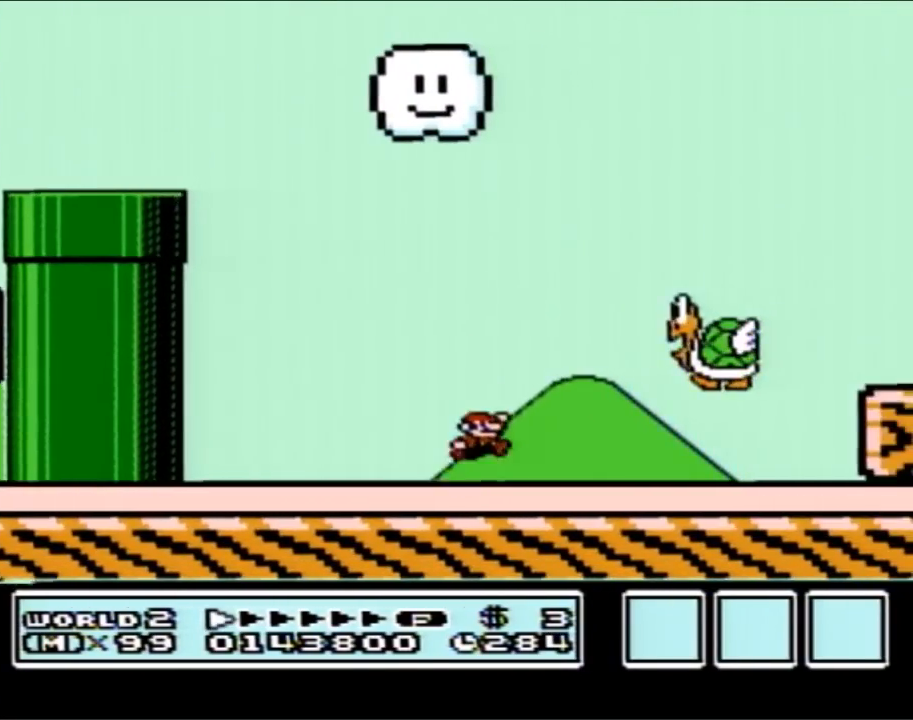
{"buttons": ["B", "DPAD_LEFT"], "events": [[17, "A", "down"], [83, "DPAD_RIGHT", "up"], [133, "A", "up"], [200, "DPAD_LEFT", "down"]]}
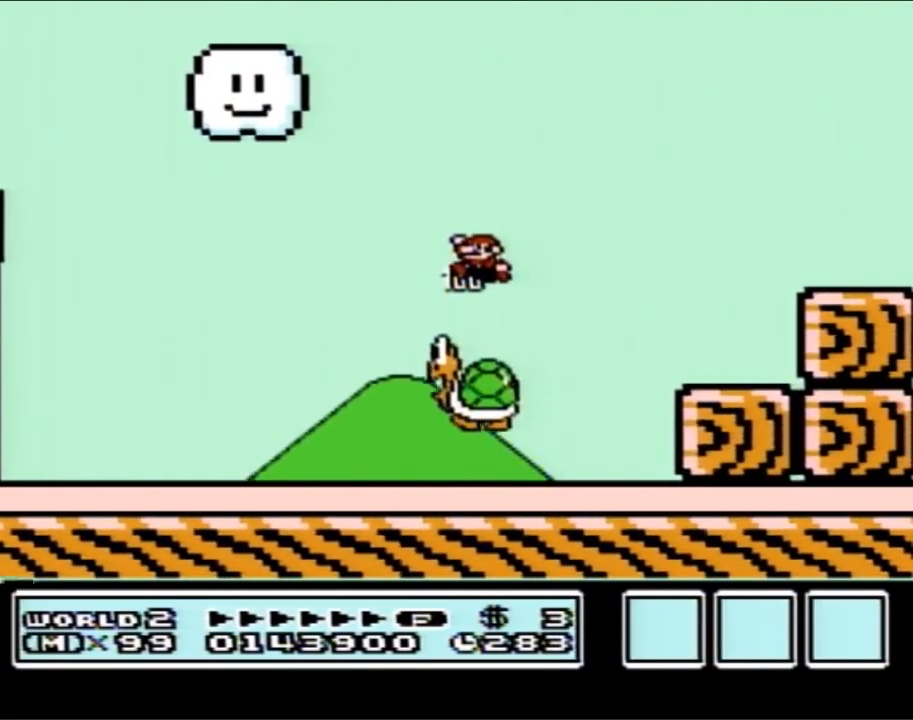
{"buttons": ["B", "DPAD_LEFT"], "events": [[67, "DPAD_LEFT", "up"], [133, "DPAD_LEFT", "down"]]}
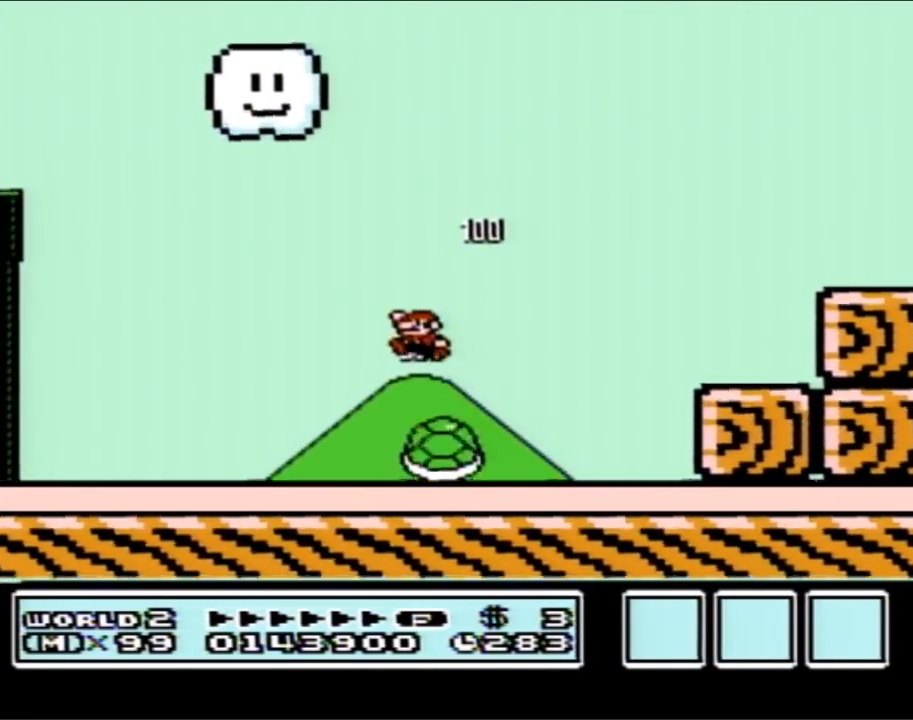
{"buttons": ["B", "DPAD_LEFT"], "events": []}
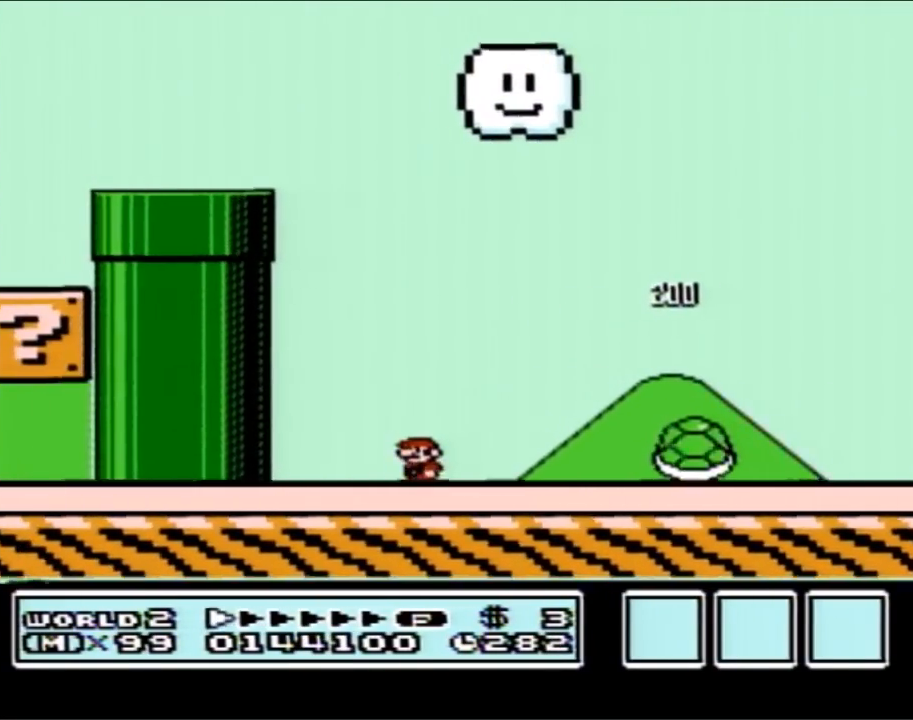
{"buttons": ["B", "DPAD_RIGHT"], "events": [[267, "DPAD_LEFT", "up"], [300, "A", "down"], [300, "DPAD_RIGHT", "down"], [333, "A", "up"]]}